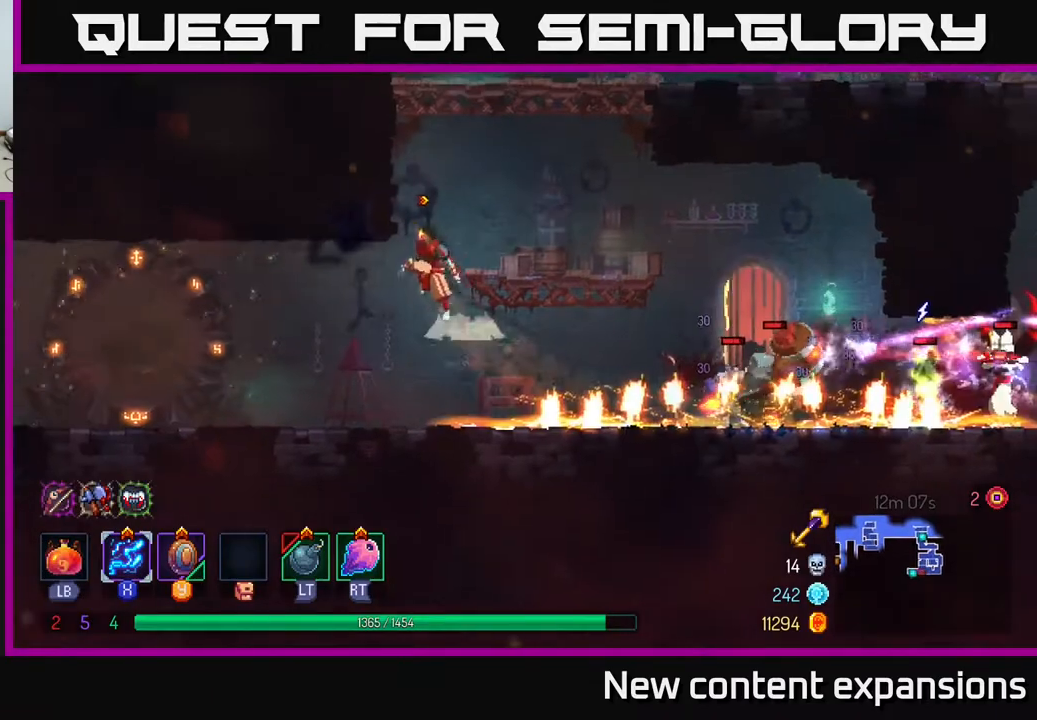
Gameplay with a controller (Xbox layout); each line is a JSON object with the inputs held at the frame after it. "events" lists button and stick changes between this image and that frame as [ms after this image, input, new state], when the widget could be followed in between.
{"buttons": ["A", "DPAD_RIGHT"], "left_stick": "center", "right_stick": "center", "events": [[33, "A", "up"], [233, "DPAD_LEFT", "up"], [300, "DPAD_RIGHT", "down"], [367, "A", "down"]]}
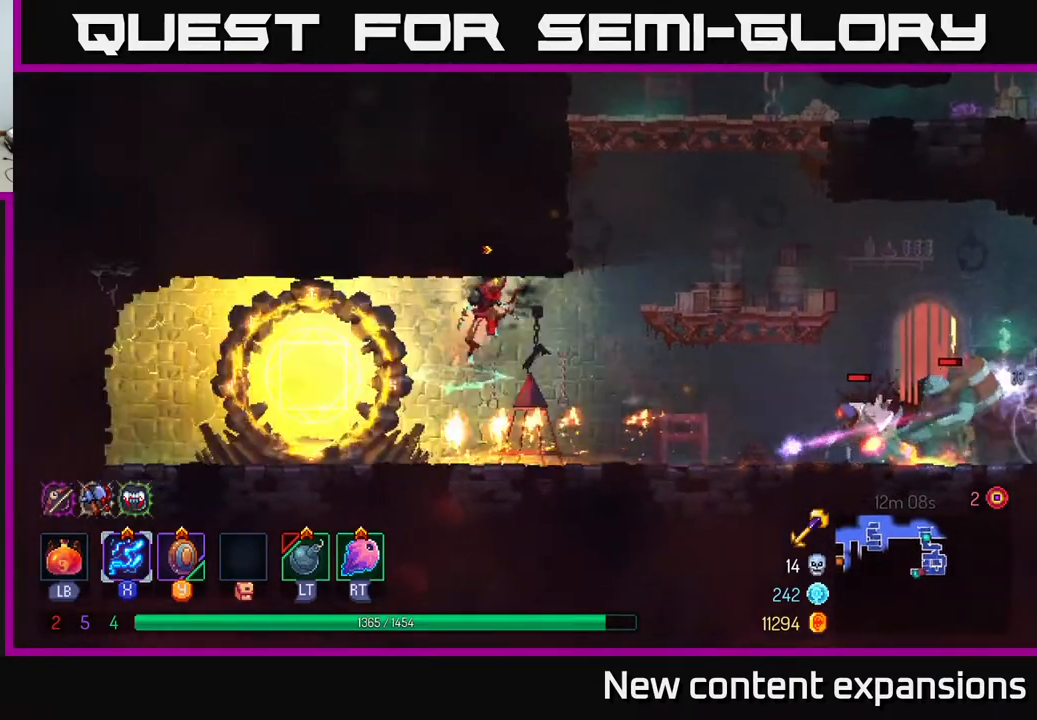
{"buttons": ["DPAD_LEFT"], "left_stick": "center", "right_stick": "center", "events": [[33, "A", "up"], [267, "L2", "down"], [350, "DPAD_RIGHT", "up"], [383, "L2", "up"], [483, "DPAD_LEFT", "down"]]}
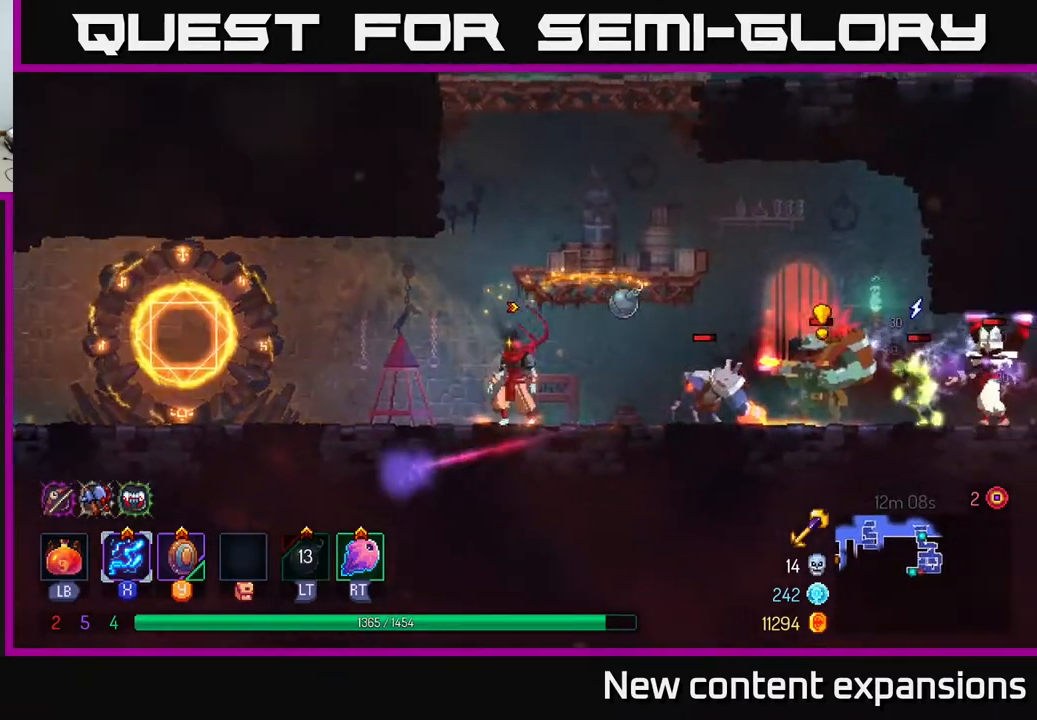
{"buttons": ["DPAD_RIGHT"], "left_stick": "center", "right_stick": "center", "events": [[100, "B", "down"], [250, "B", "up"], [333, "DPAD_LEFT", "up"], [400, "DPAD_RIGHT", "down"]]}
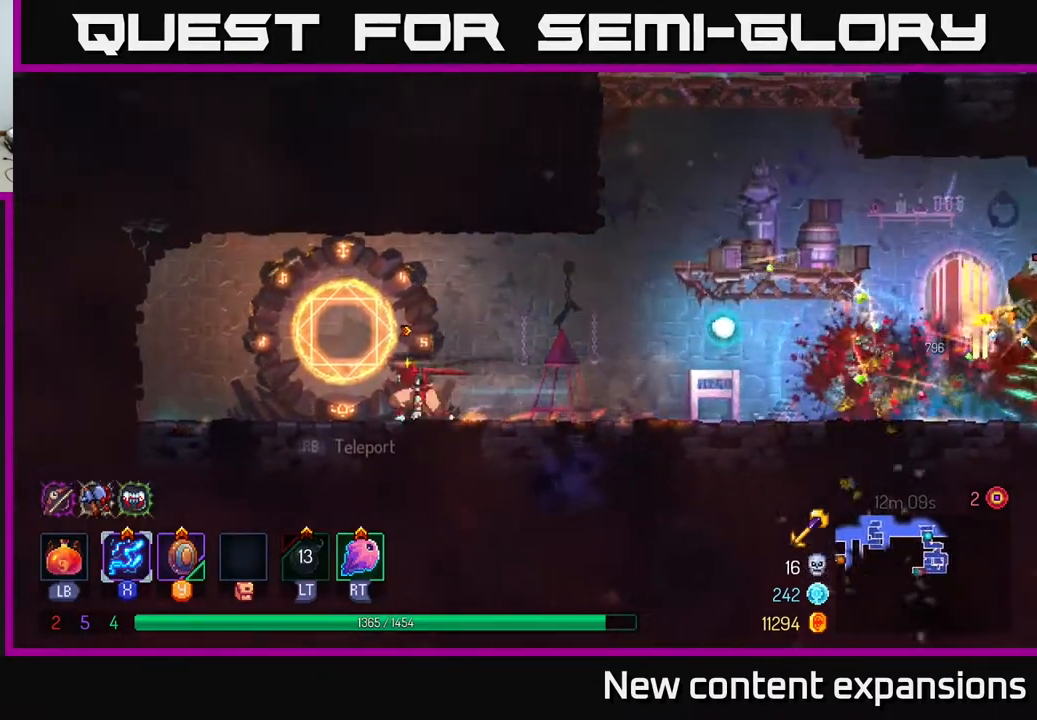
{"buttons": ["DPAD_RIGHT"], "left_stick": "center", "right_stick": "center", "events": []}
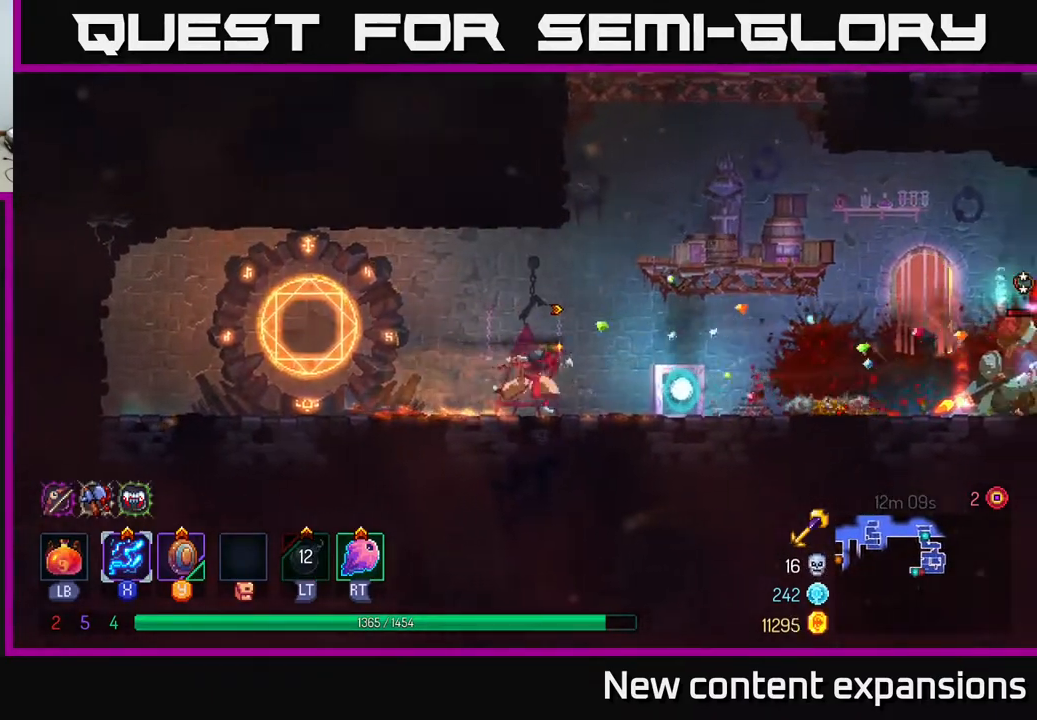
{"buttons": ["X", "DPAD_RIGHT"], "left_stick": "center", "right_stick": "center", "events": [[217, "X", "down"]]}
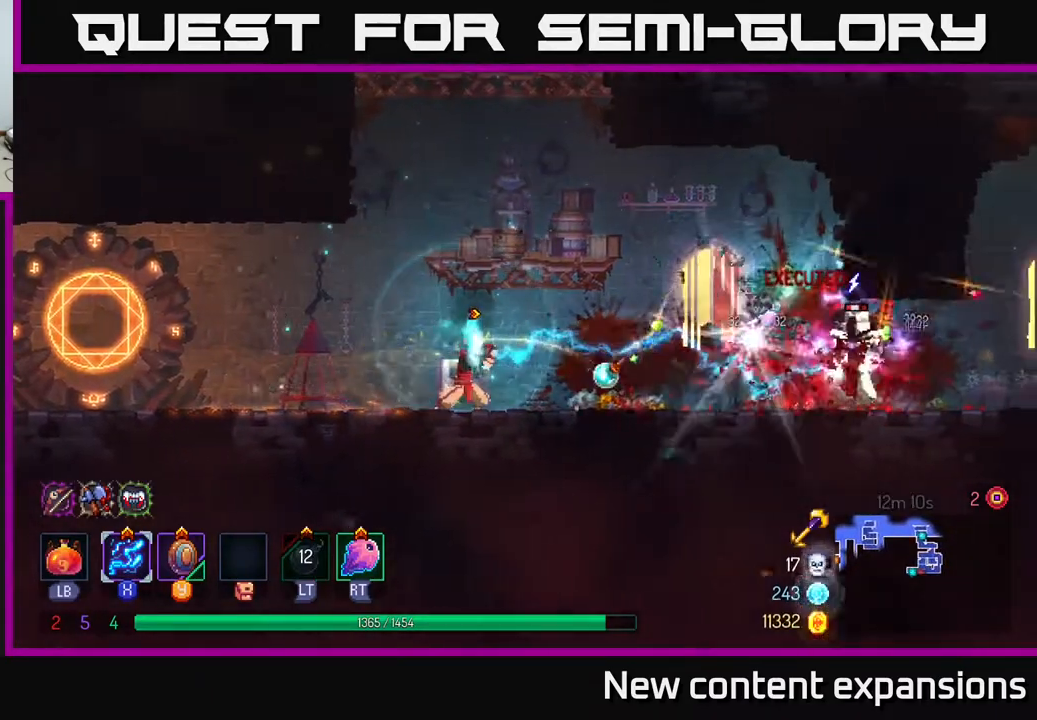
{"buttons": ["DPAD_RIGHT"], "left_stick": "center", "right_stick": "center", "events": [[50, "DPAD_RIGHT", "up"], [433, "X", "up"], [467, "DPAD_RIGHT", "down"]]}
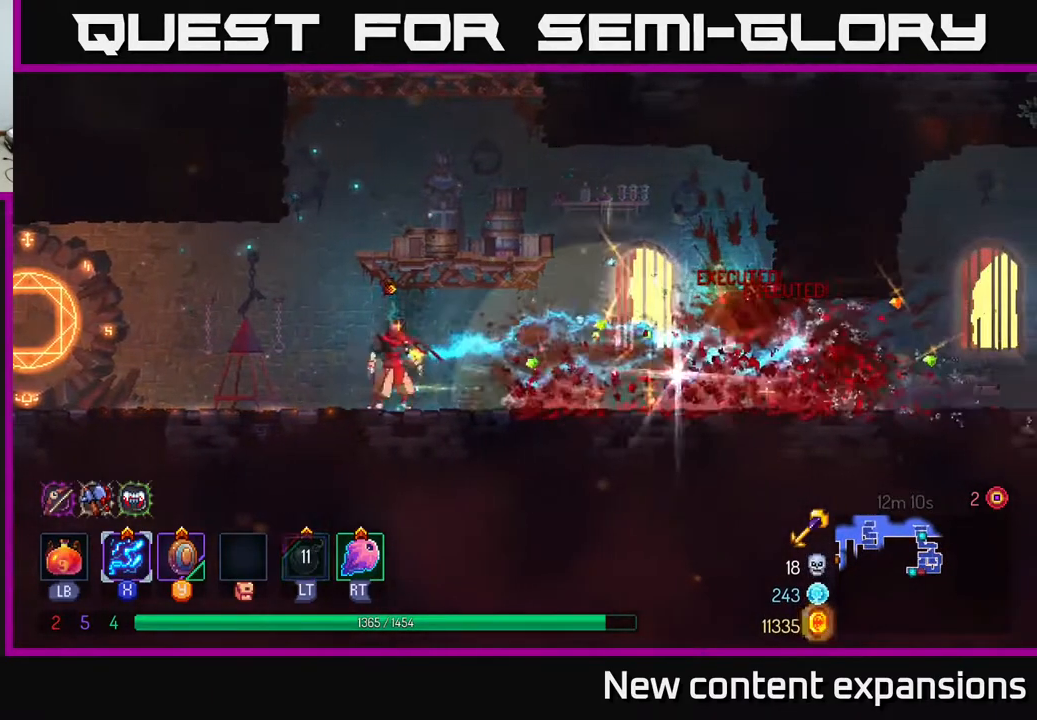
{"buttons": ["DPAD_RIGHT"], "left_stick": "center", "right_stick": "center", "events": [[33, "B", "down"], [150, "B", "up"]]}
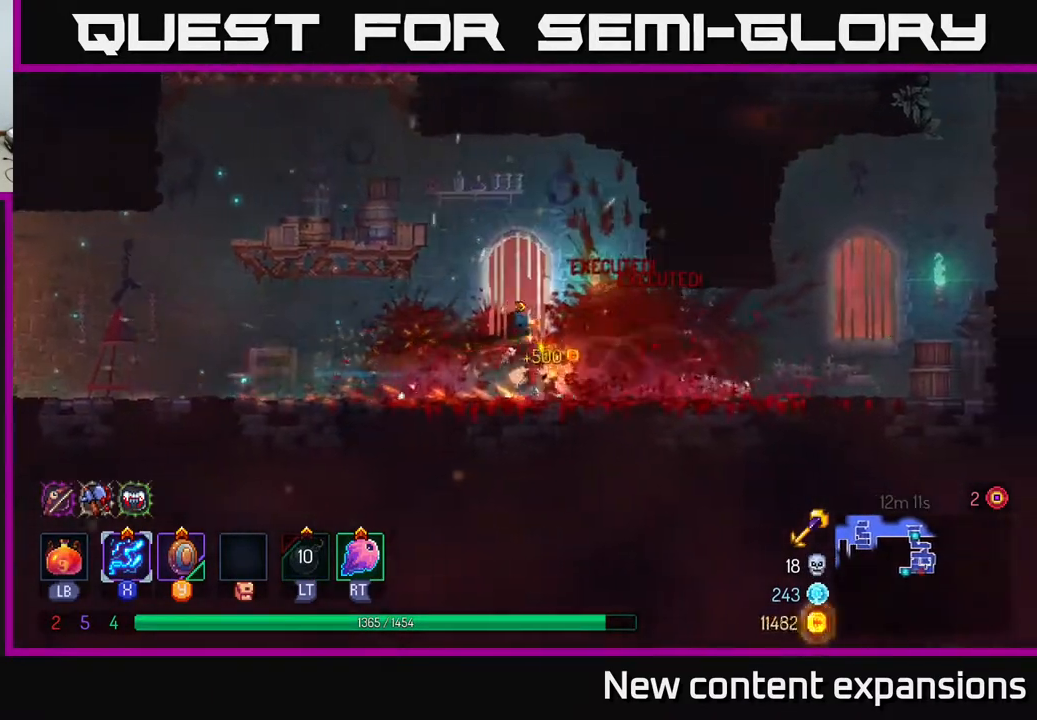
{"buttons": ["DPAD_RIGHT"], "left_stick": "center", "right_stick": "center", "events": []}
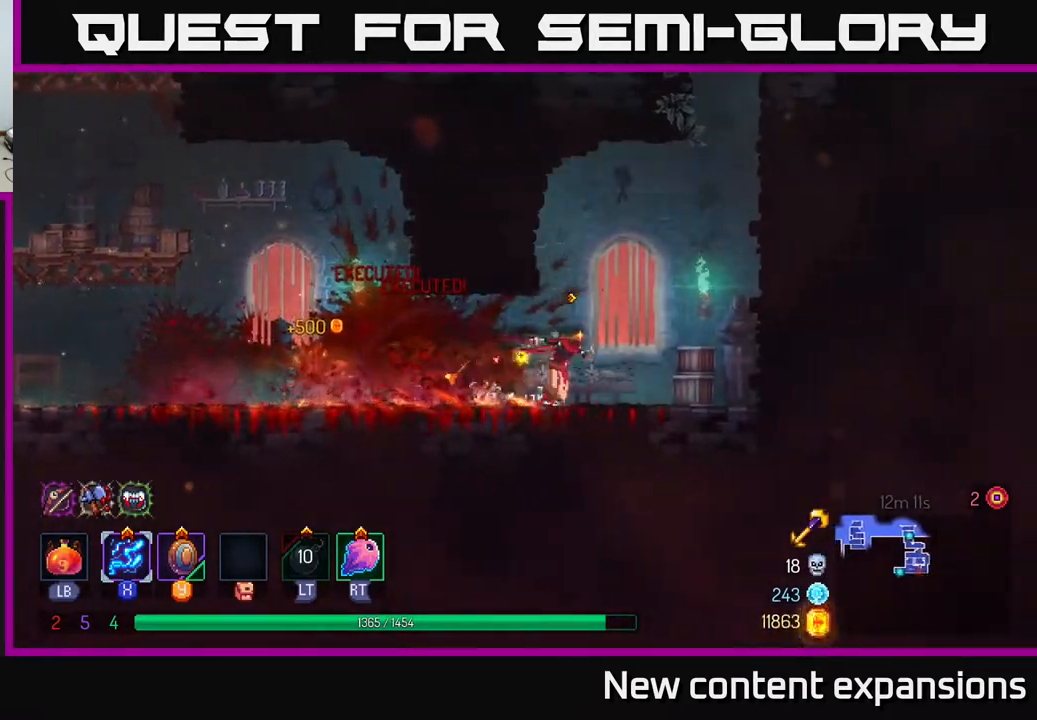
{"buttons": ["DPAD_LEFT"], "left_stick": "center", "right_stick": "center", "events": [[33, "DPAD_RIGHT", "up"], [83, "DPAD_LEFT", "down"]]}
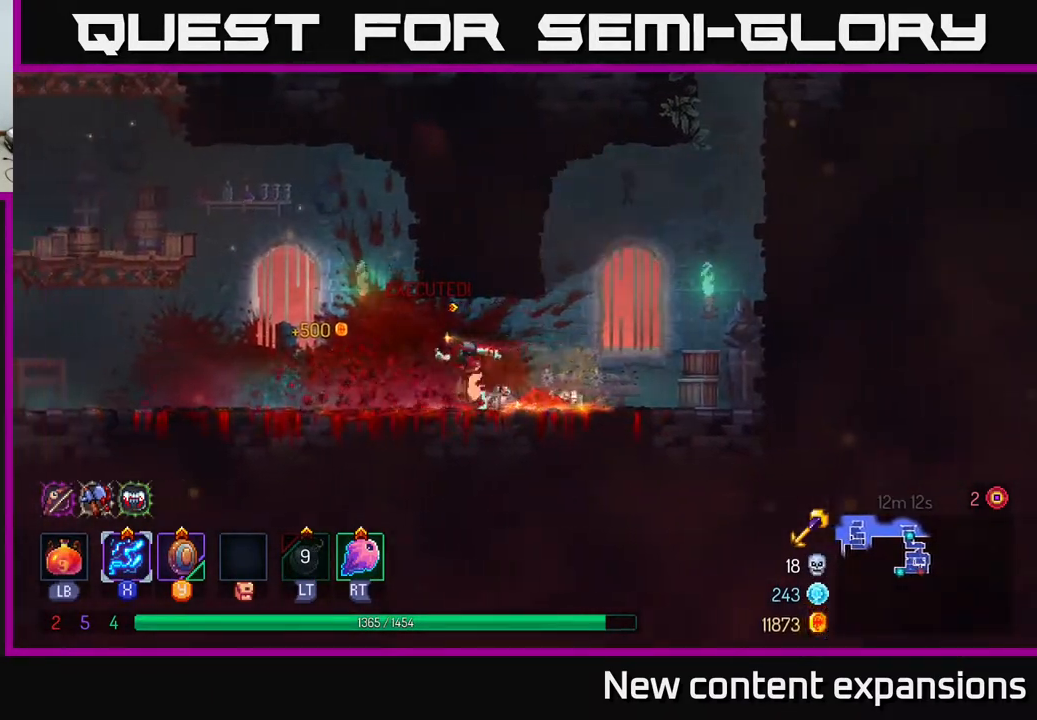
{"buttons": ["DPAD_LEFT"], "left_stick": "center", "right_stick": "center", "events": [[183, "B", "down"], [367, "B", "up"]]}
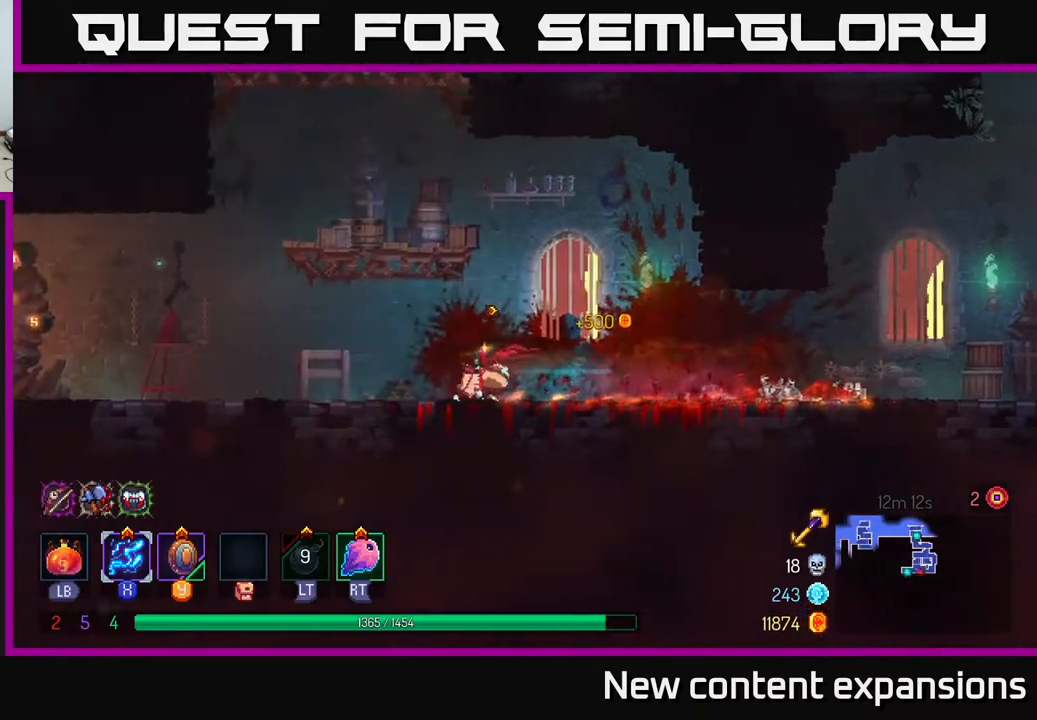
{"buttons": ["DPAD_LEFT"], "left_stick": "center", "right_stick": "center", "events": []}
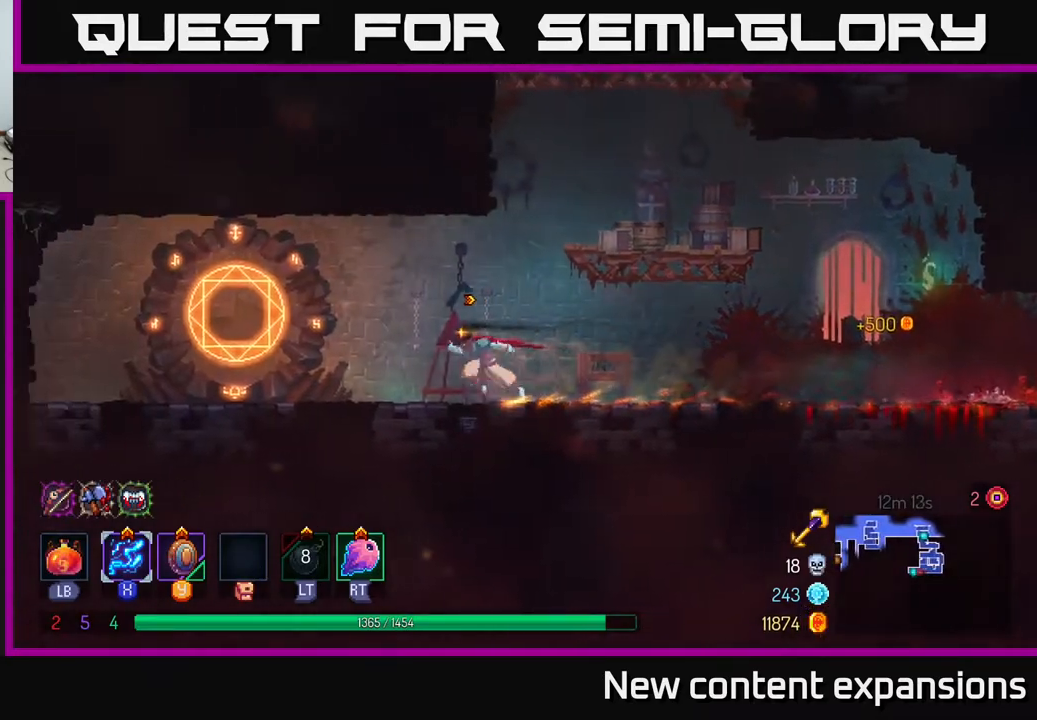
{"buttons": ["DPAD_RIGHT"], "left_stick": "center", "right_stick": "center", "events": [[267, "B", "down"], [383, "B", "up"], [417, "DPAD_LEFT", "up"], [467, "DPAD_RIGHT", "down"]]}
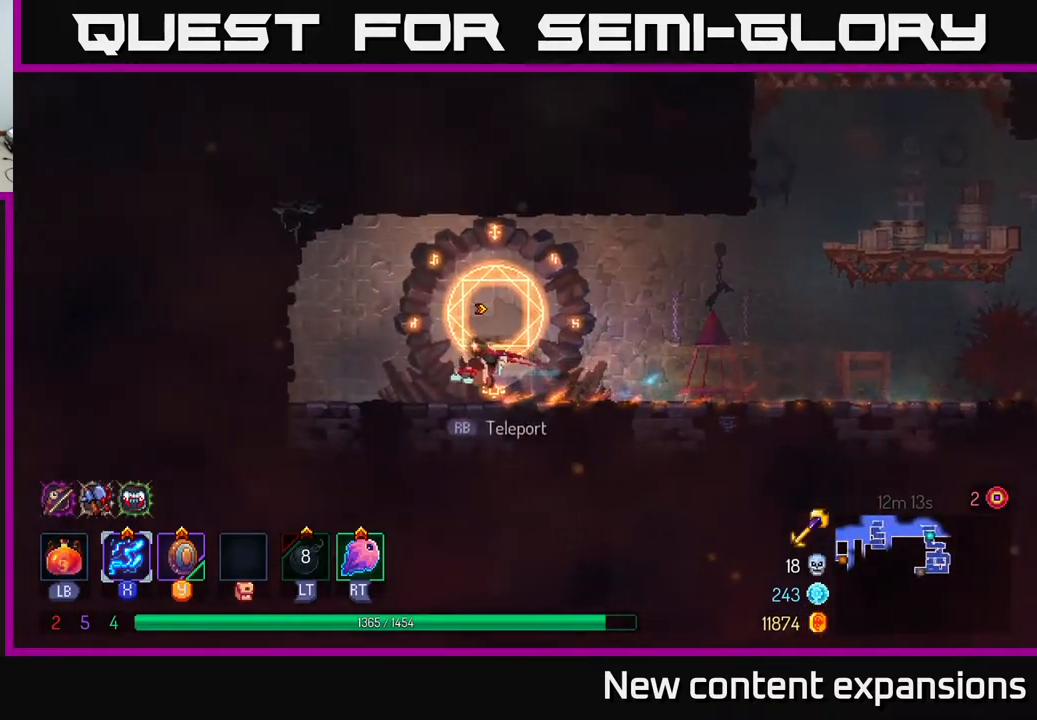
{"buttons": ["DPAD_RIGHT"], "left_stick": "center", "right_stick": "center", "events": []}
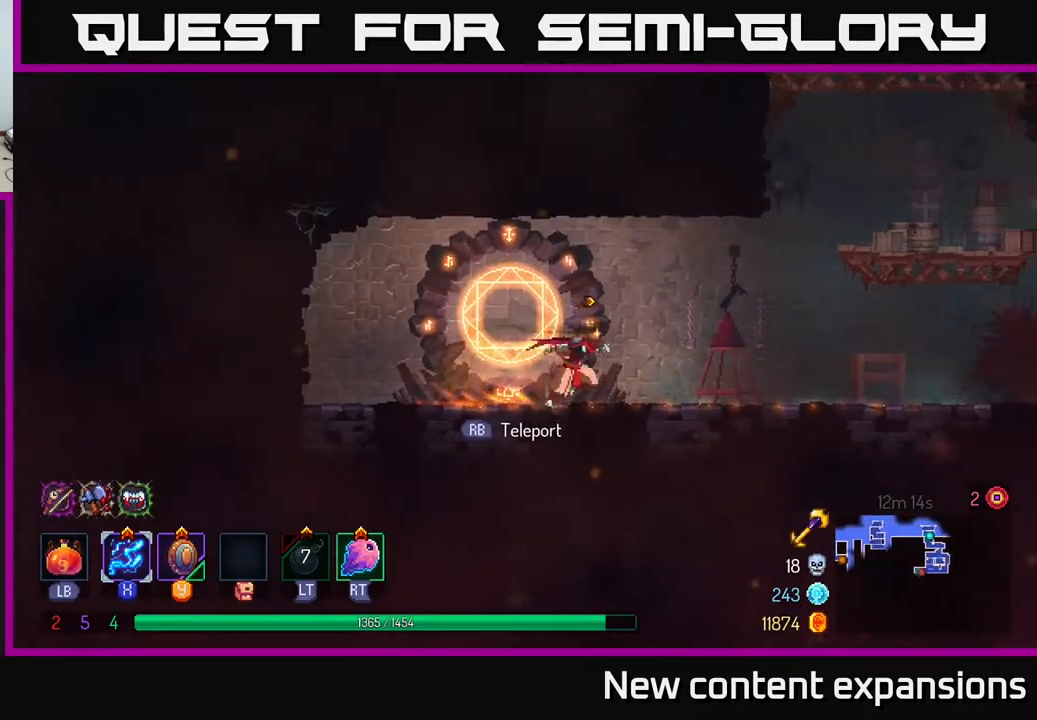
{"buttons": ["A", "DPAD_RIGHT"], "left_stick": "center", "right_stick": "center", "events": [[317, "A", "down"], [417, "A", "up"], [467, "A", "down"]]}
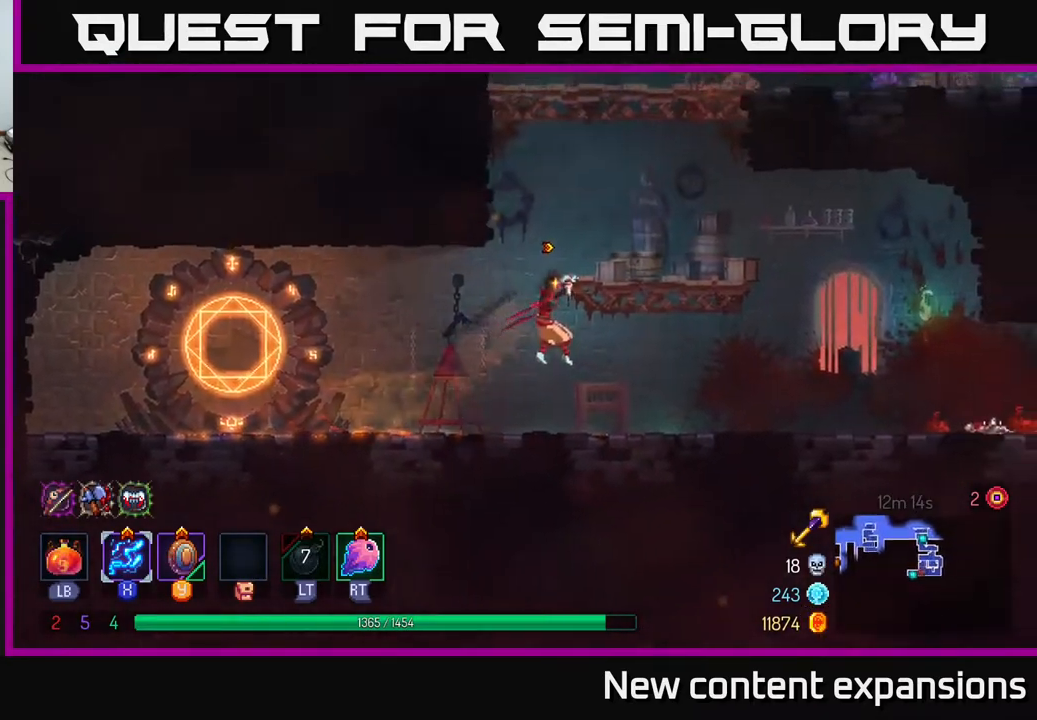
{"buttons": ["DPAD_LEFT"], "left_stick": "center", "right_stick": "center", "events": [[50, "A", "up"], [100, "DPAD_RIGHT", "up"], [150, "DPAD_LEFT", "down"]]}
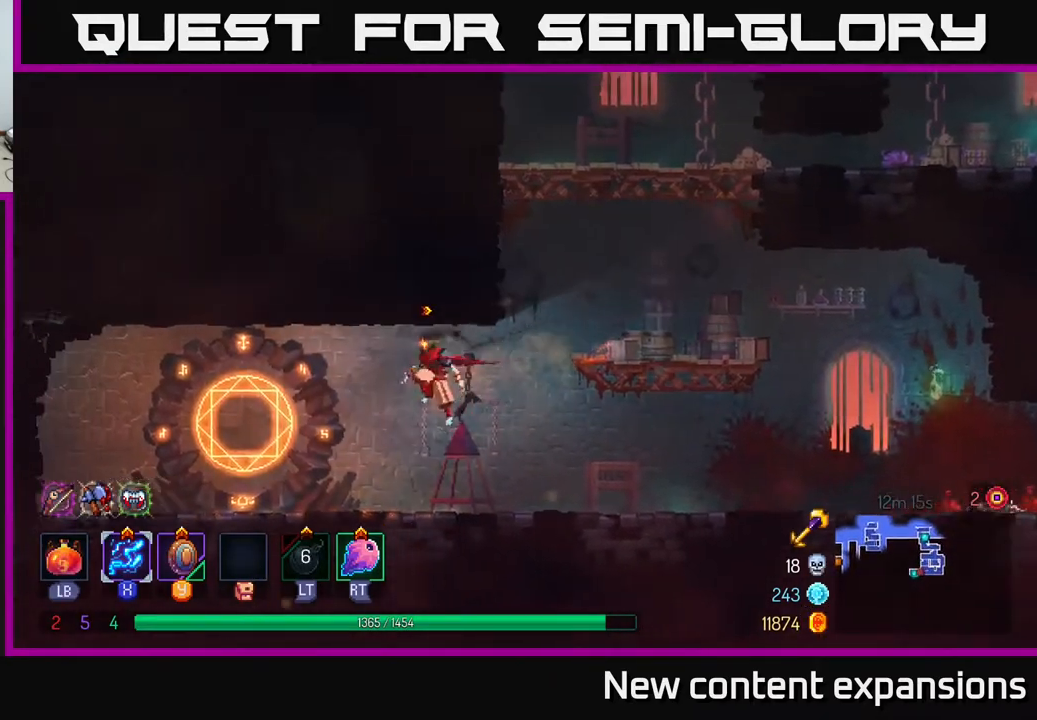
{"buttons": [], "left_stick": "center", "right_stick": "center", "events": [[283, "DPAD_LEFT", "up"], [300, "R1", "down"], [383, "R1", "up"]]}
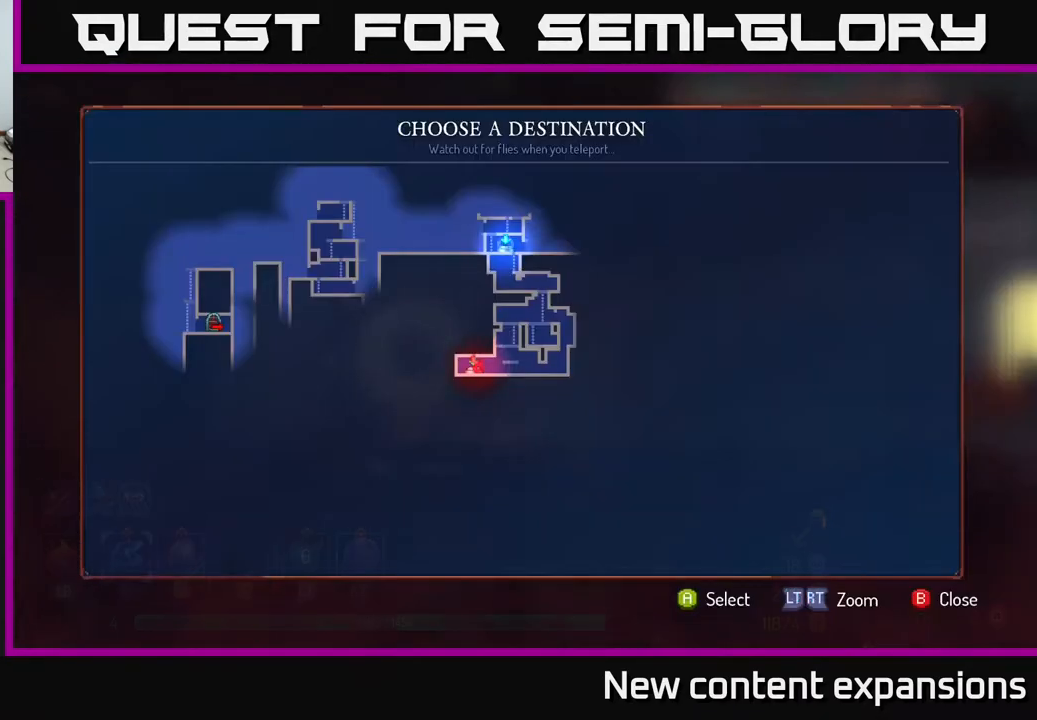
{"buttons": ["A"], "left_stick": "center", "right_stick": "center", "events": [[367, "DPAD_UP", "down"], [450, "A", "down"], [450, "DPAD_UP", "up"]]}
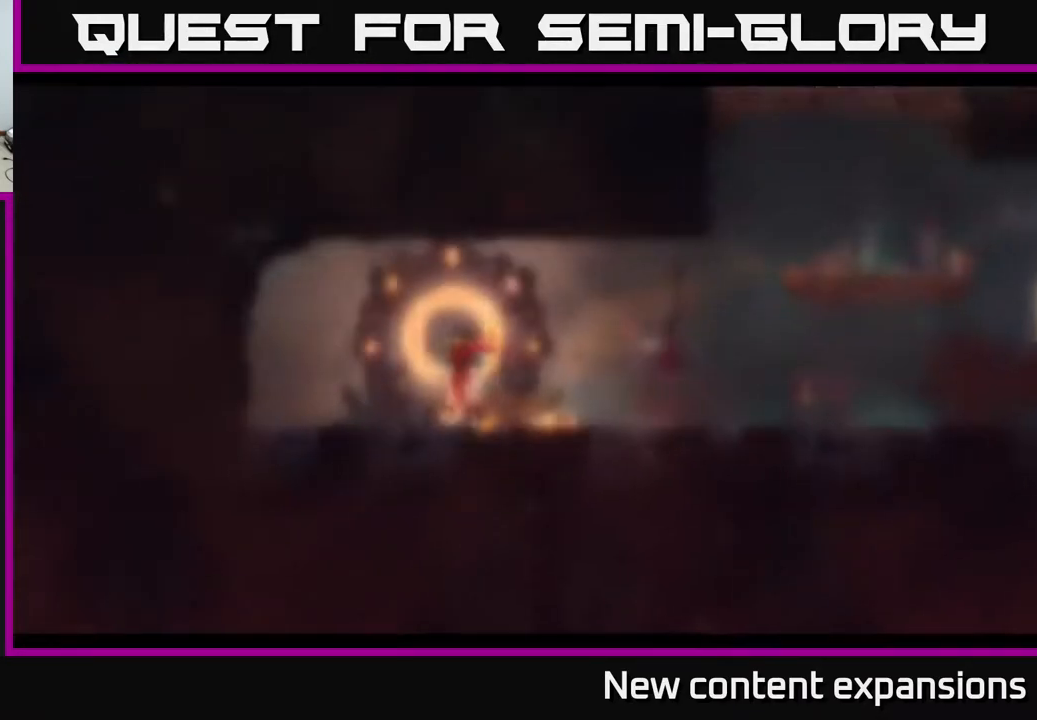
{"buttons": [], "left_stick": "center", "right_stick": "center", "events": [[17, "A", "up"]]}
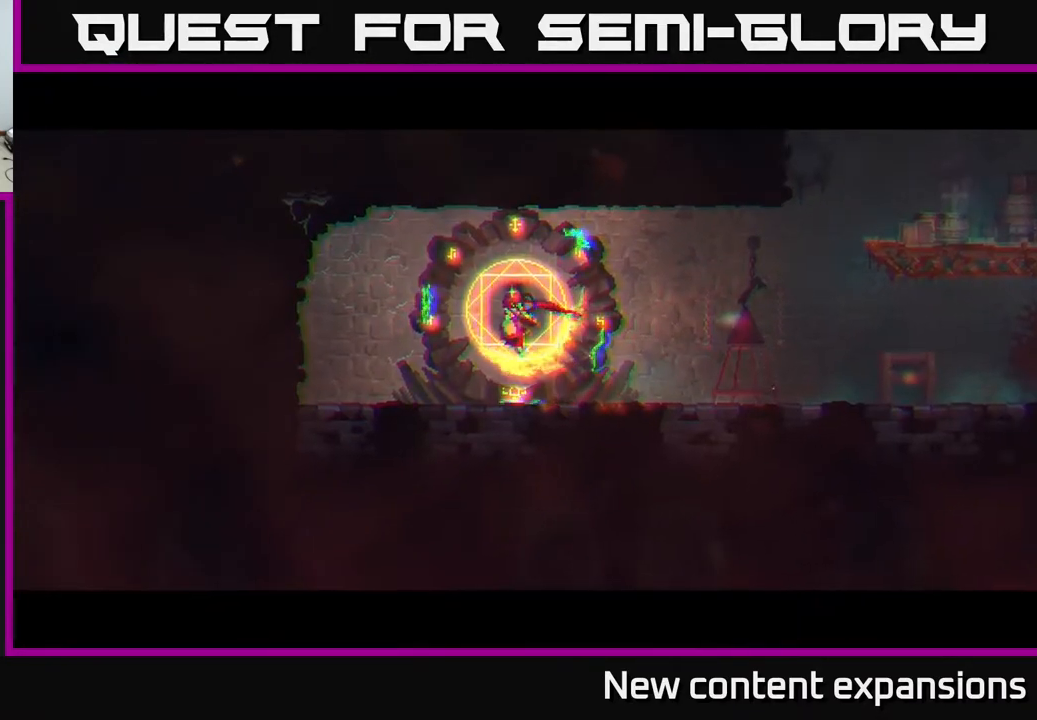
{"buttons": [], "left_stick": "center", "right_stick": "center", "events": []}
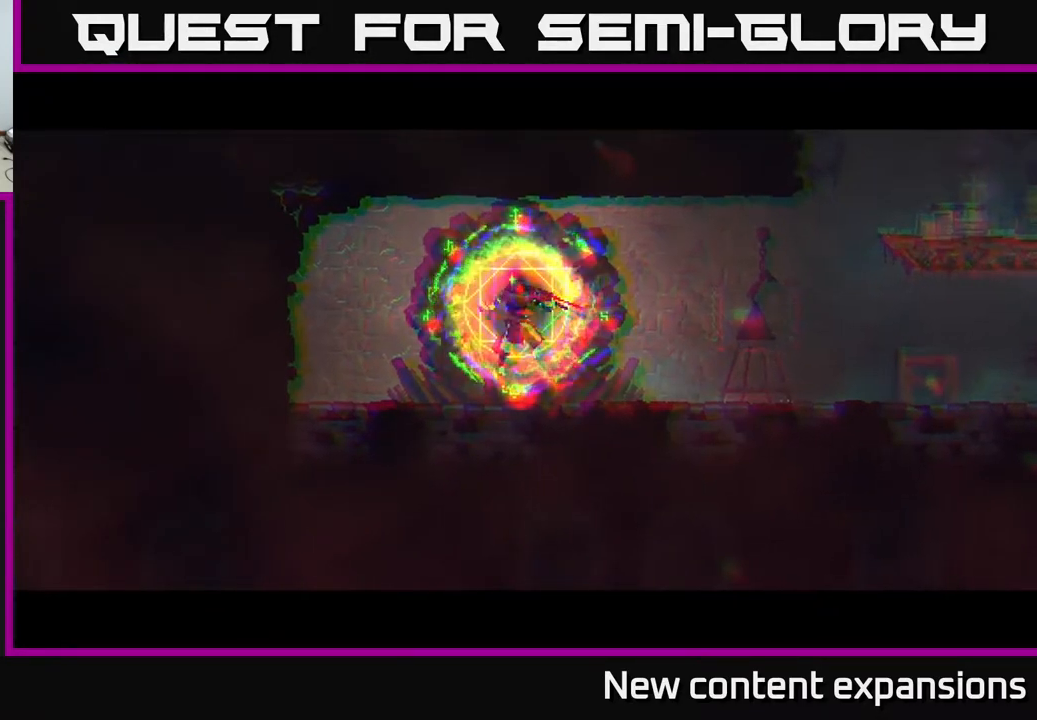
{"buttons": ["DPAD_RIGHT"], "left_stick": "center", "right_stick": "center", "events": [[283, "DPAD_RIGHT", "down"]]}
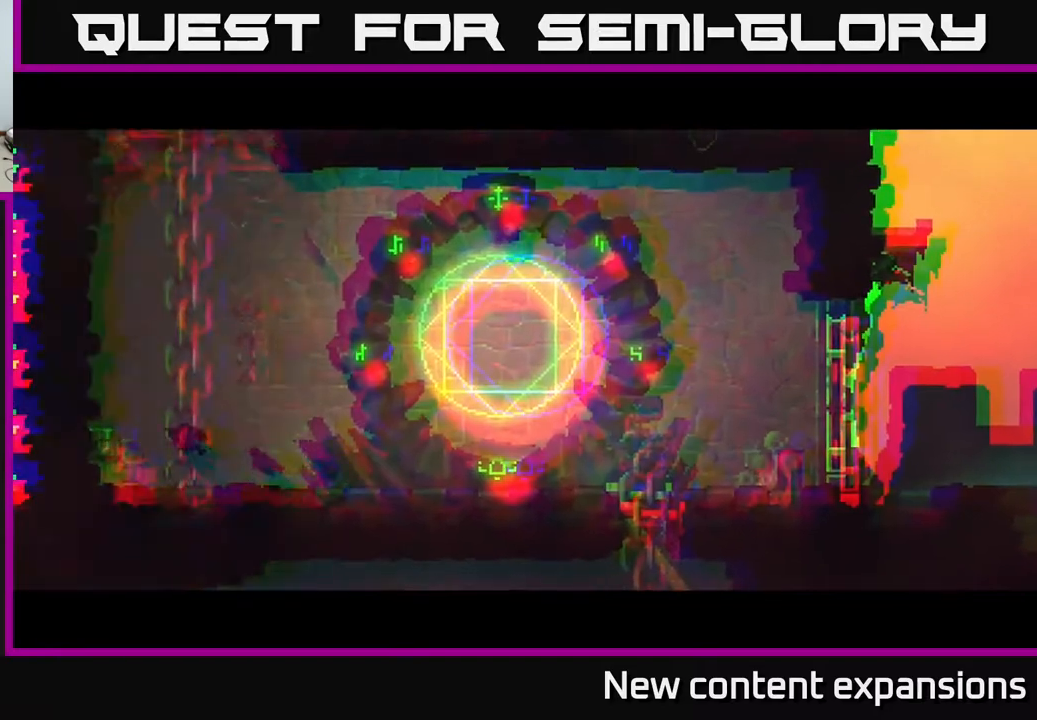
{"buttons": ["DPAD_RIGHT"], "left_stick": "center", "right_stick": "center", "events": [[117, "B", "down"], [183, "B", "up"], [317, "B", "down"], [350, "B", "up"]]}
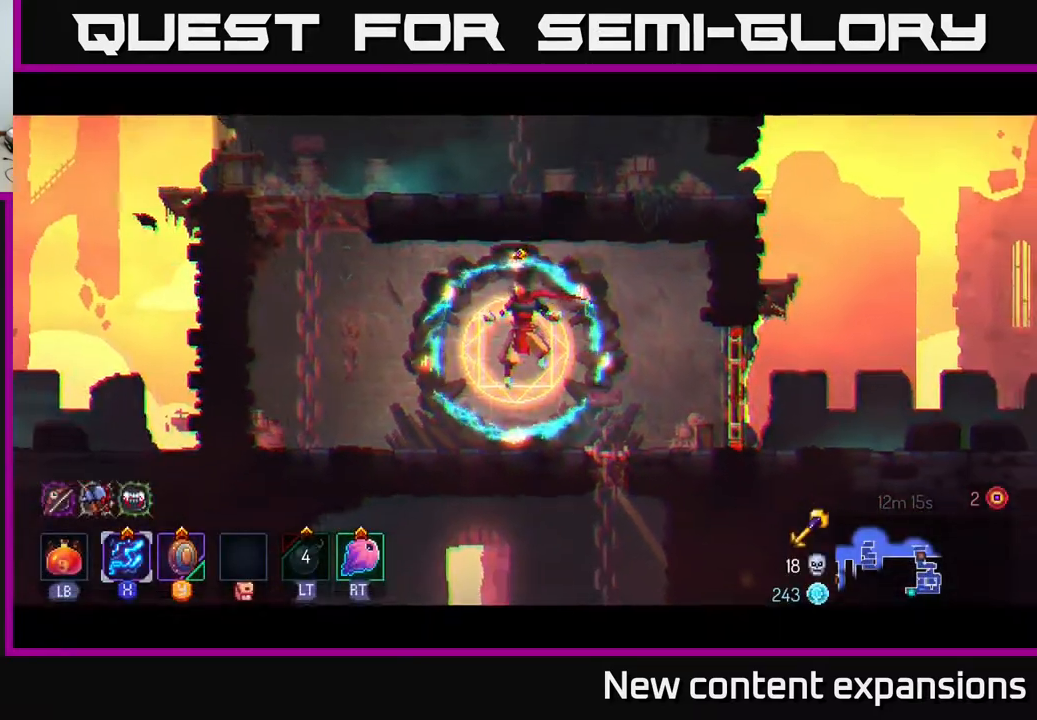
{"buttons": ["DPAD_RIGHT"], "left_stick": "center", "right_stick": "center", "events": [[300, "B", "down"], [433, "B", "up"]]}
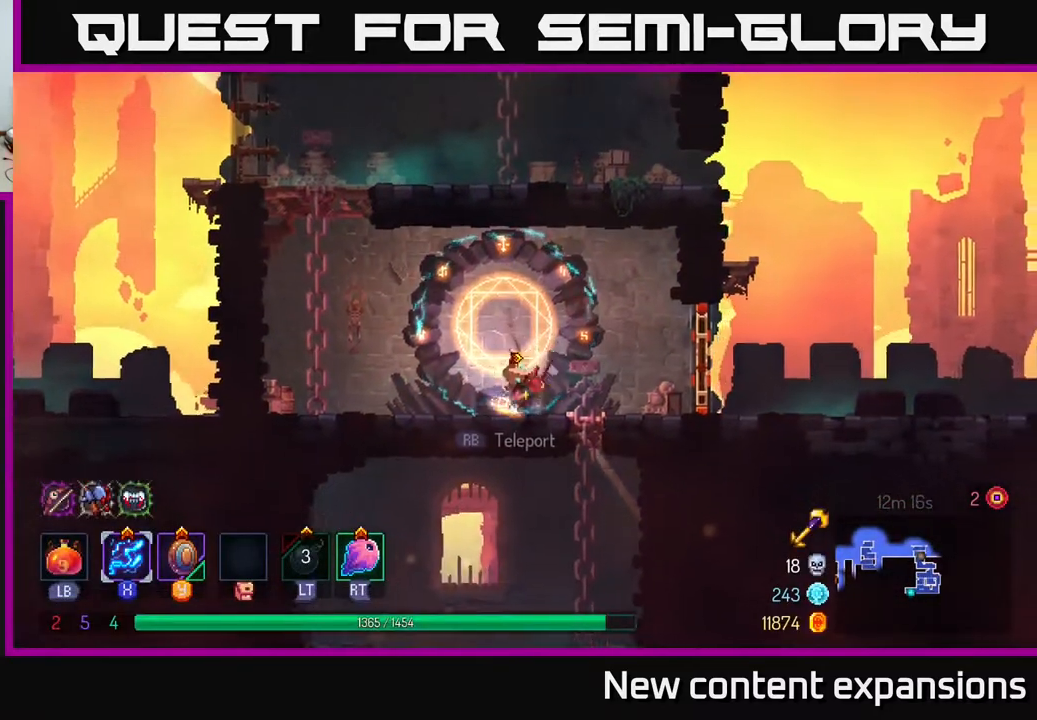
{"buttons": ["DPAD_RIGHT"], "left_stick": "center", "right_stick": "center", "events": [[33, "B", "down"], [150, "B", "up"], [250, "R1", "down"], [350, "R1", "up"]]}
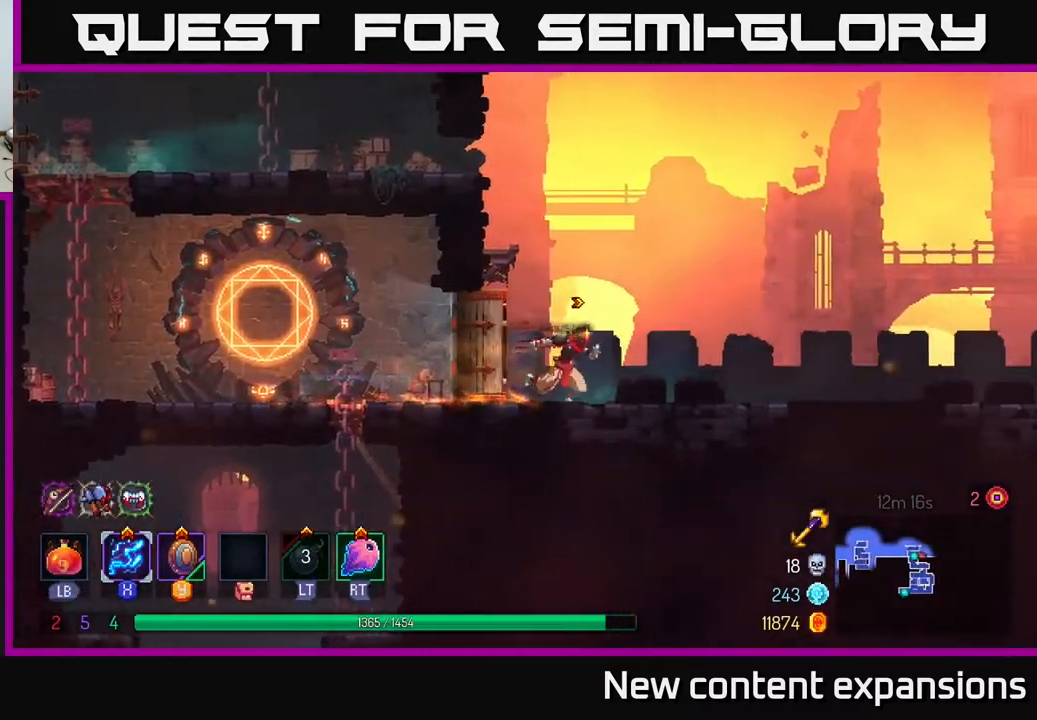
{"buttons": ["DPAD_RIGHT"], "left_stick": "center", "right_stick": "center", "events": []}
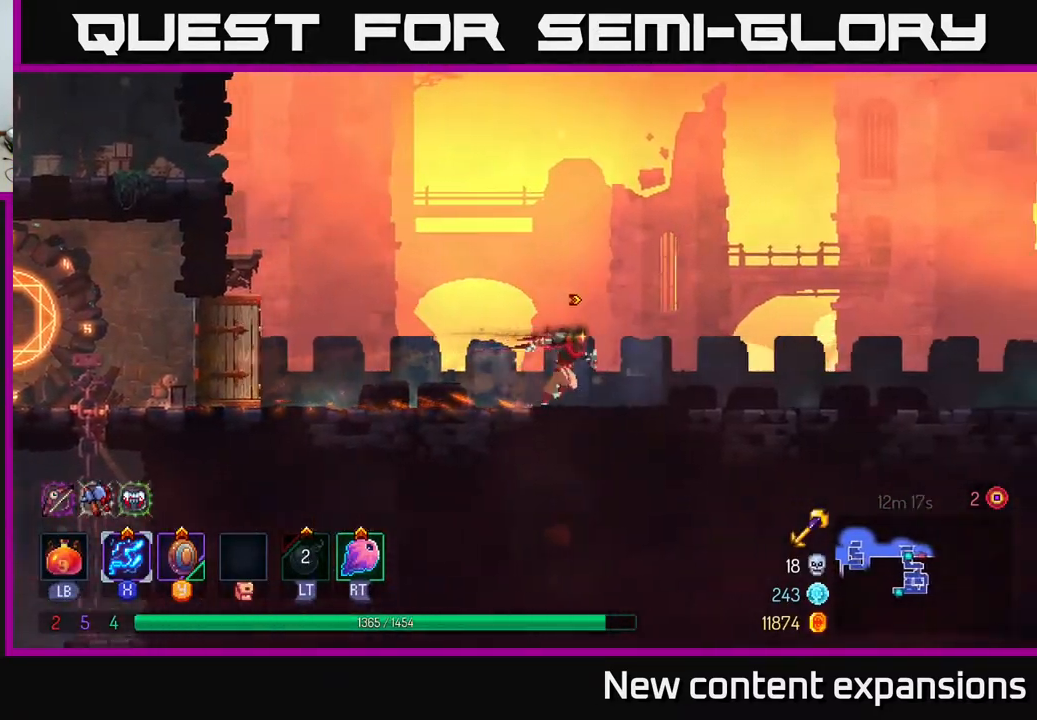
{"buttons": ["DPAD_RIGHT"], "left_stick": "center", "right_stick": "center", "events": [[267, "A", "down"], [400, "A", "up"]]}
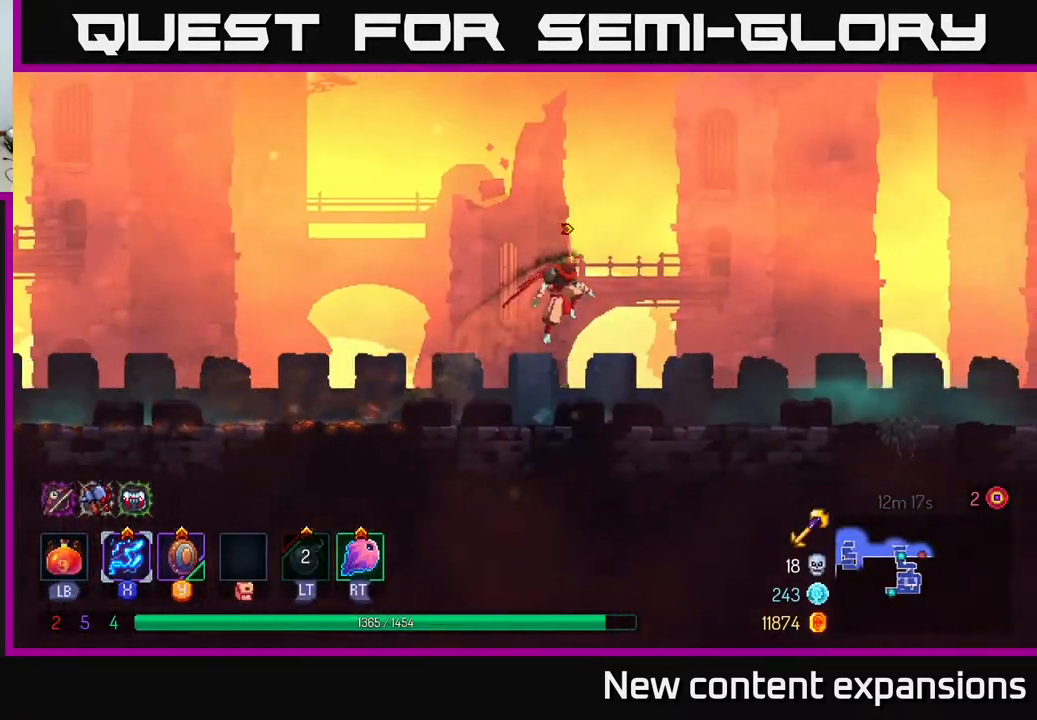
{"buttons": ["DPAD_RIGHT"], "left_stick": "center", "right_stick": "center", "events": [[200, "B", "down"], [433, "B", "up"]]}
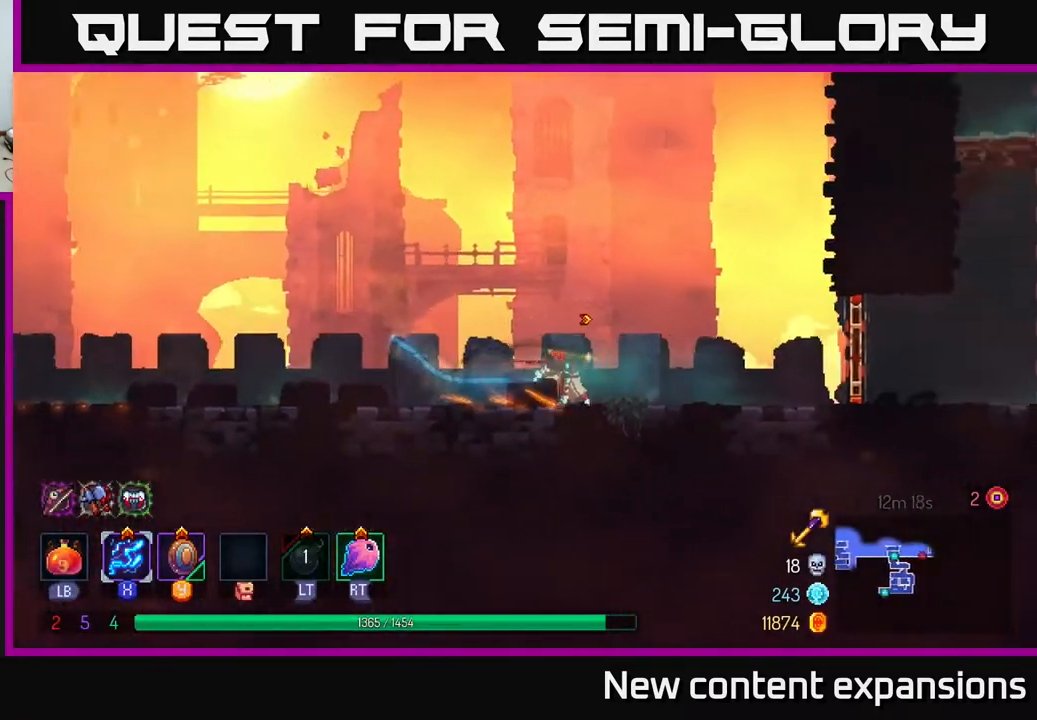
{"buttons": ["DPAD_RIGHT"], "left_stick": "center", "right_stick": "center", "events": []}
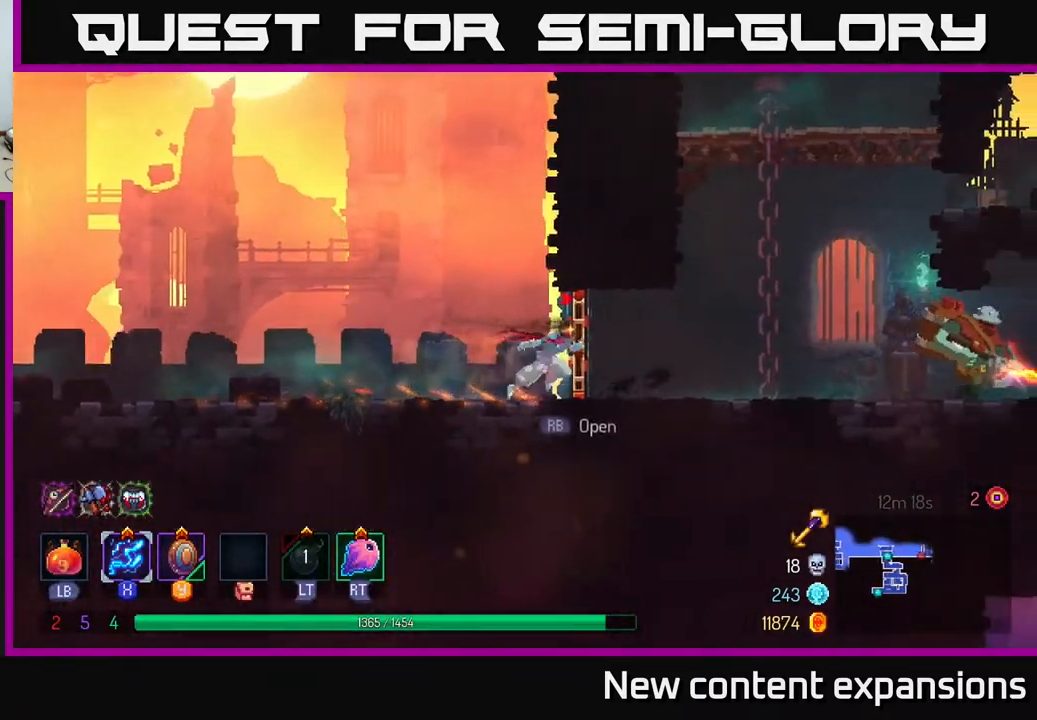
{"buttons": ["X", "DPAD_RIGHT"], "left_stick": "center", "right_stick": "center", "events": [[33, "B", "down"], [183, "B", "up"], [433, "X", "down"]]}
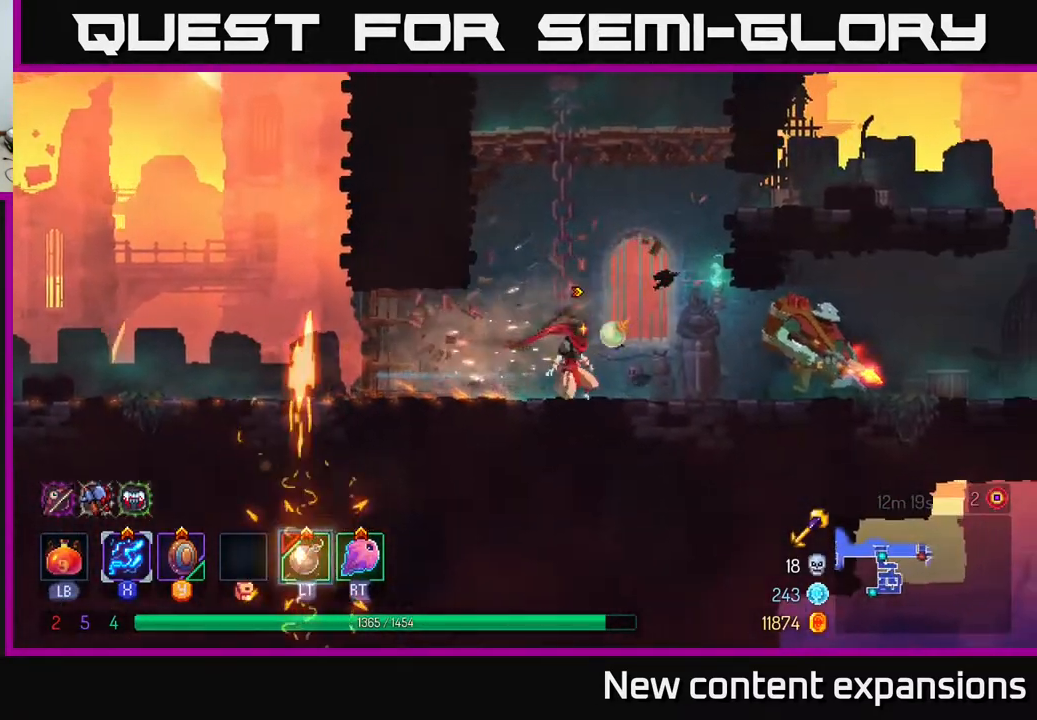
{"buttons": ["X", "DPAD_RIGHT"], "left_stick": "center", "right_stick": "center", "events": []}